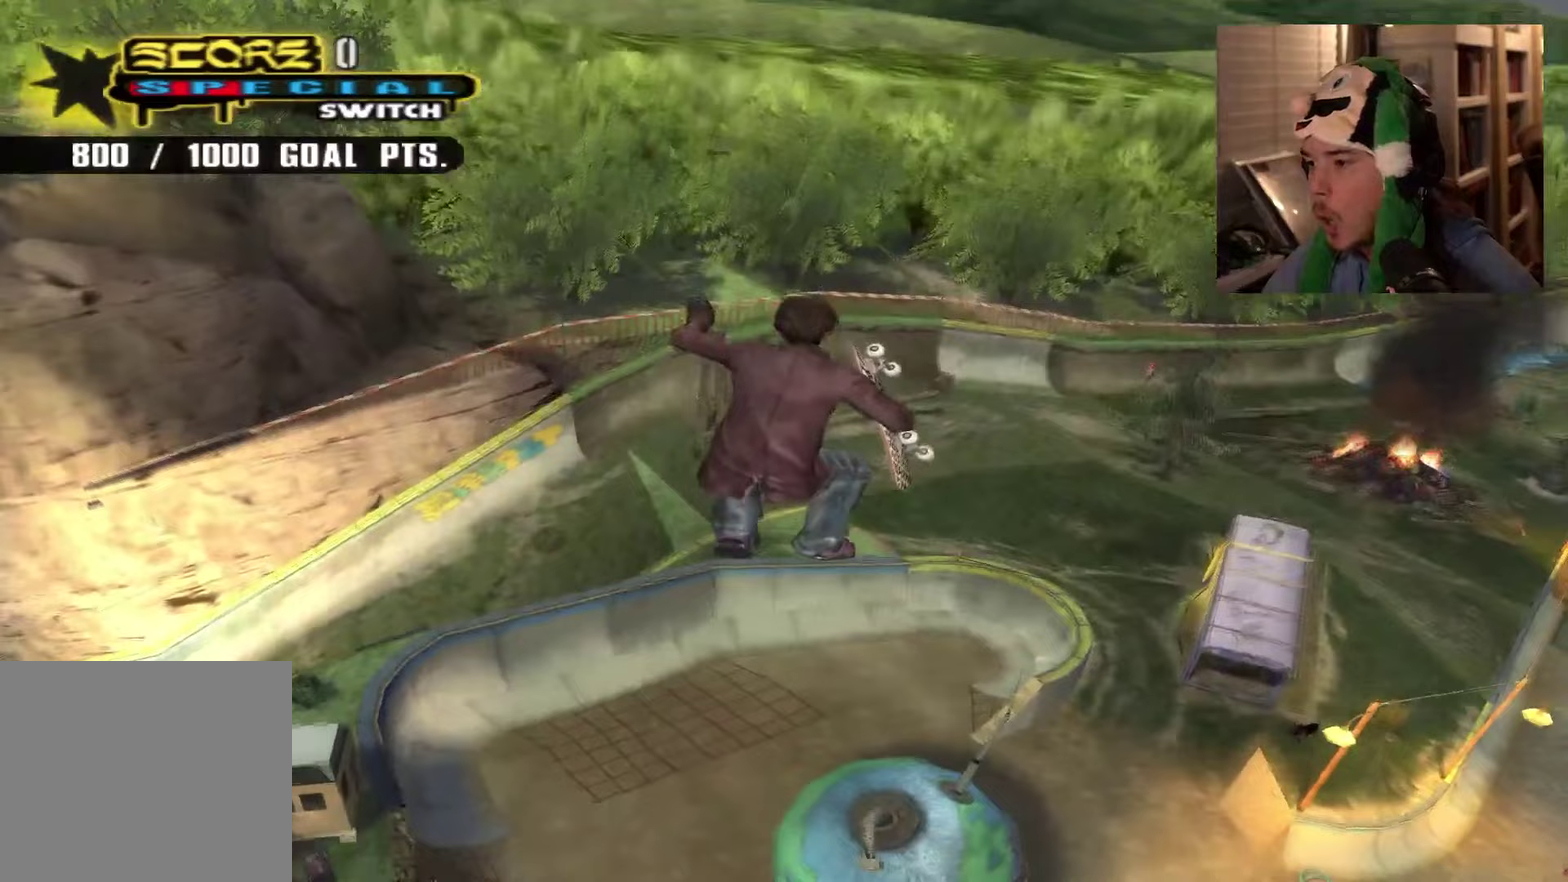
Gameplay with a controller (PlayStation layout); each line is a JSON object with the inputs held at the frame after it (dt_ms = milliseconds from this image to that frame). "events" lists button and stick changes between this image and that frame as [ms after this image, input, new state], when the widget could be followed in between. Not read: DPAD_UP L3 R3.
{"dt_ms": 150, "buttons": [], "left_stick": "up-right", "right_stick": "up", "events": []}
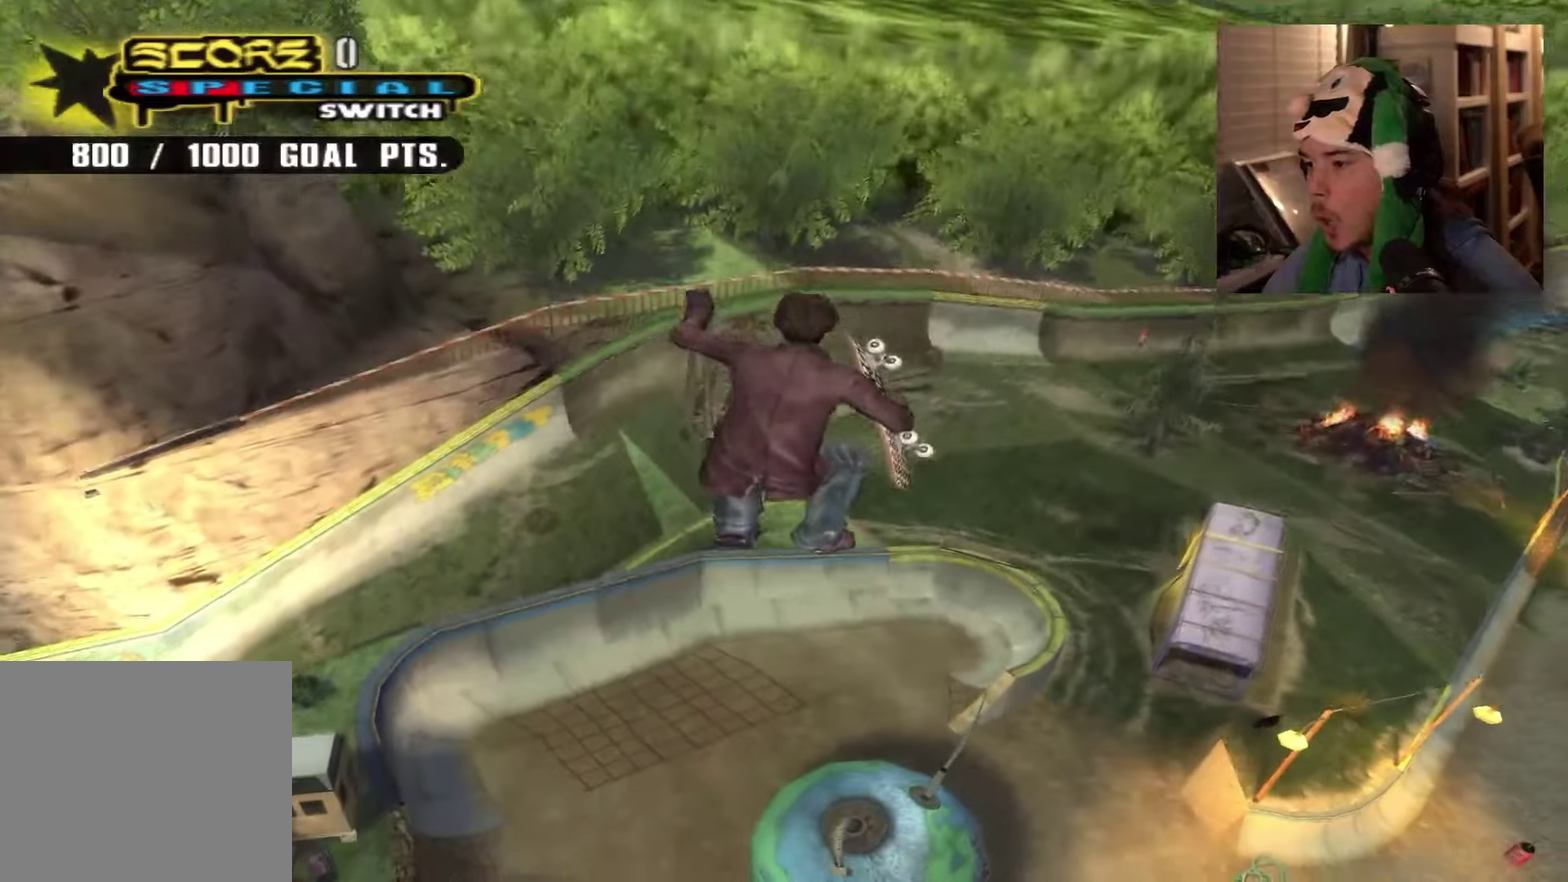
{"dt_ms": 284, "buttons": [], "left_stick": "up-right", "right_stick": "up", "events": []}
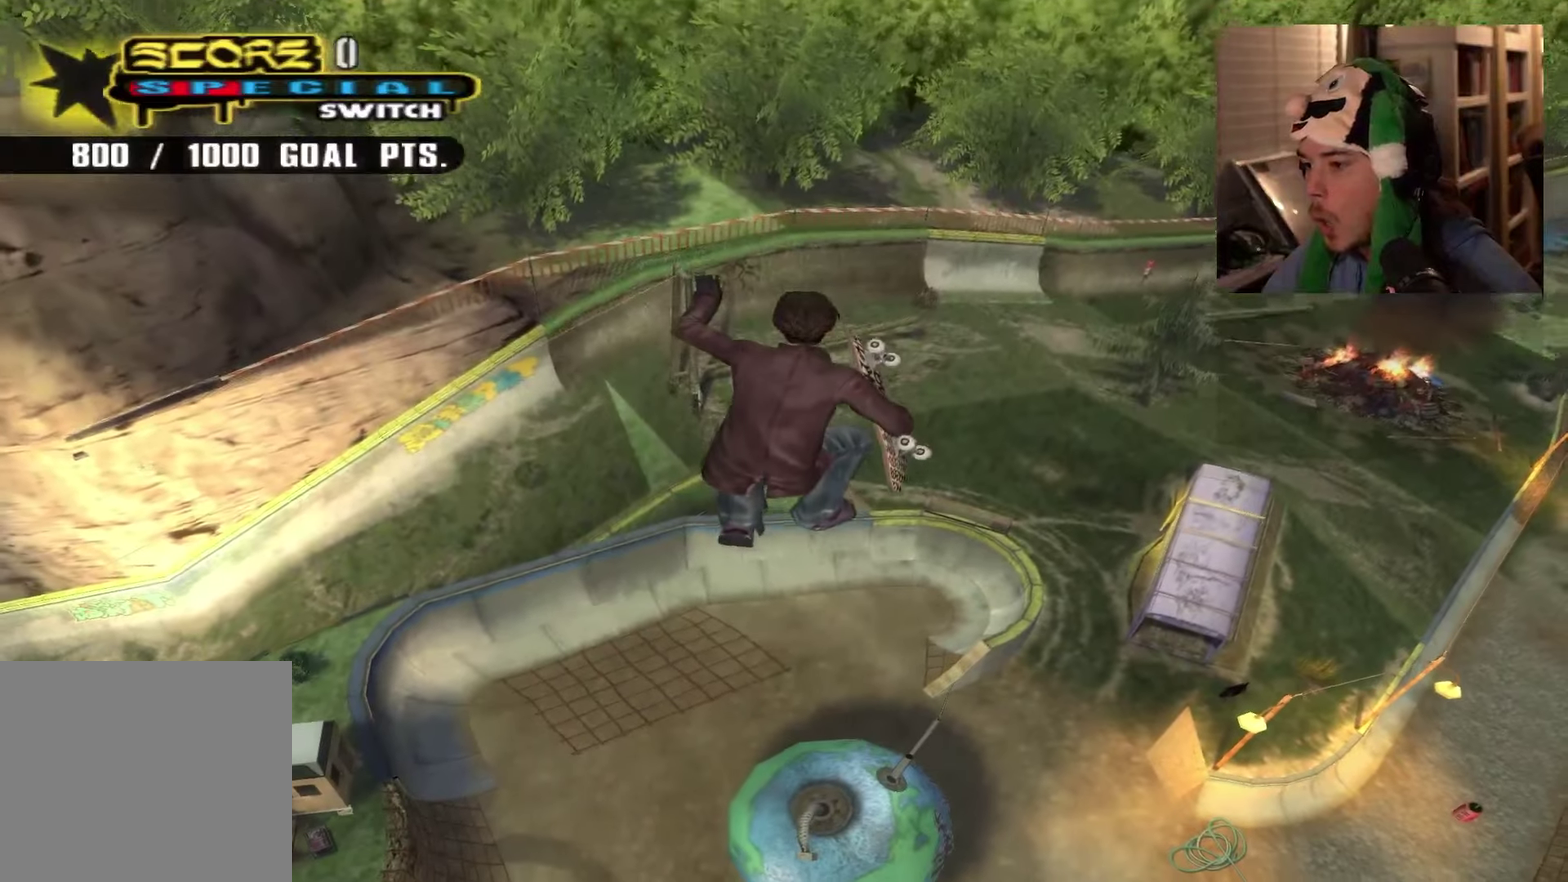
{"dt_ms": 317, "buttons": [], "left_stick": "up-right", "right_stick": "up", "events": []}
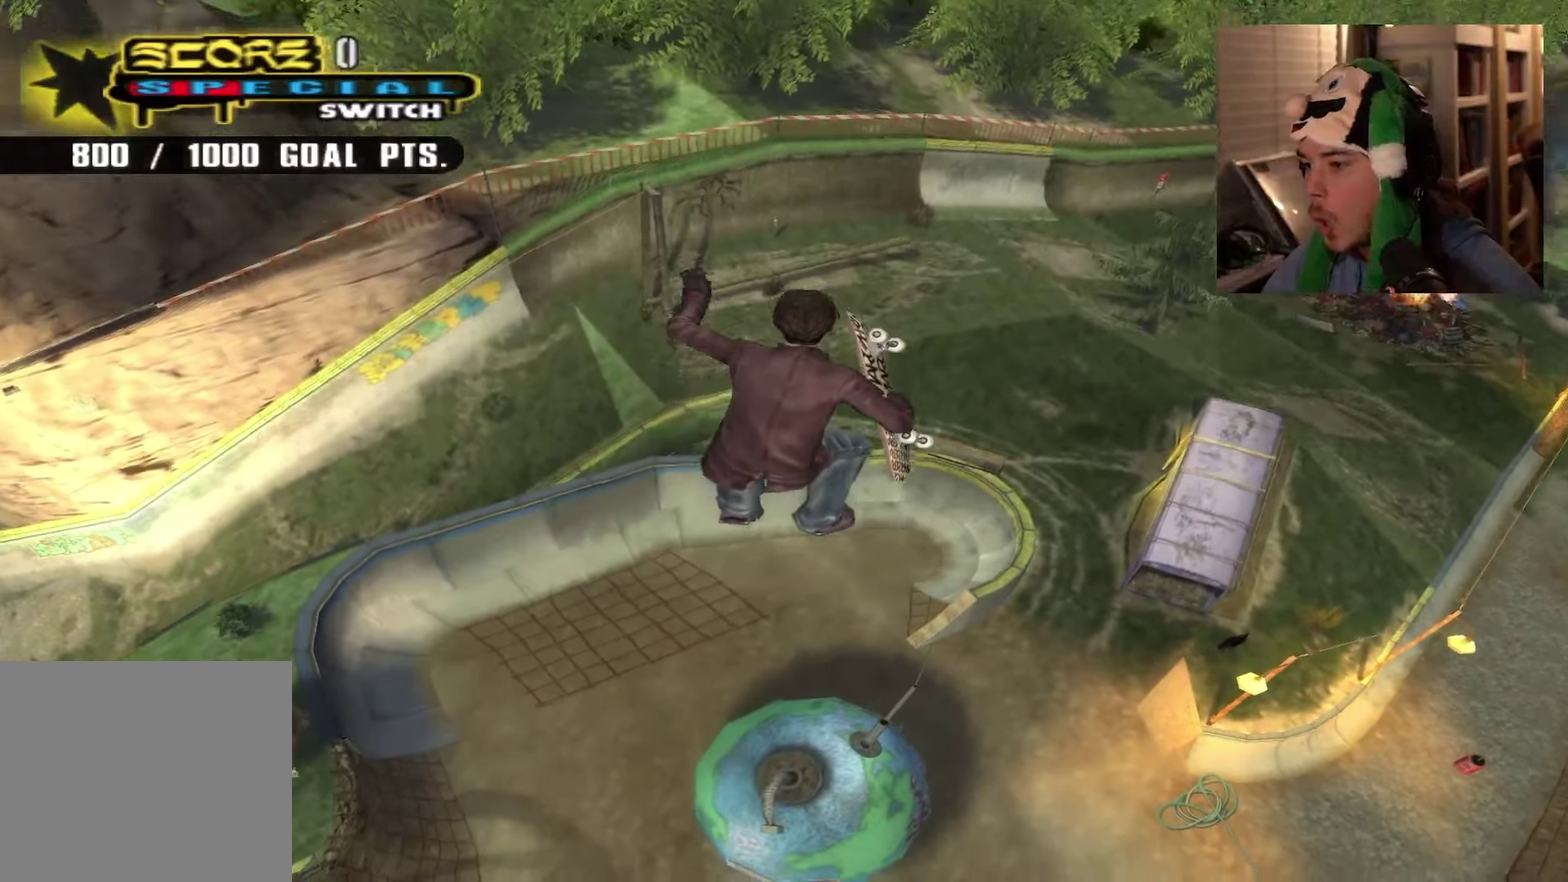
{"dt_ms": 600, "buttons": [], "left_stick": "up-right", "right_stick": "up", "events": [[217, "left_stick", "up"], [383, "left_stick", "center"], [600, "left_stick", "up-right"]]}
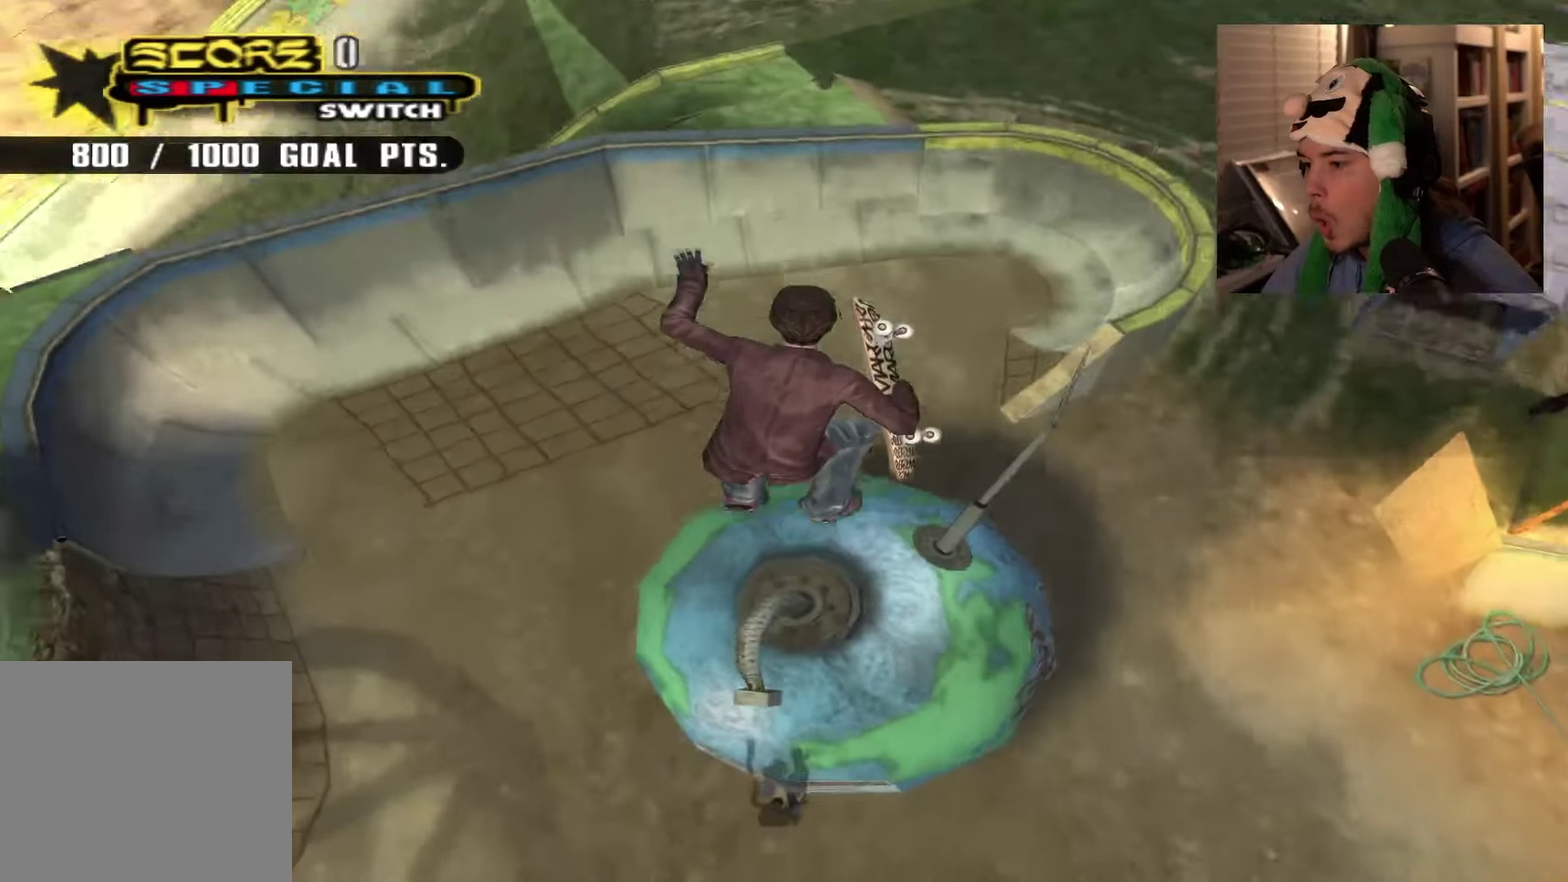
{"dt_ms": 801, "buttons": [], "left_stick": "up-right", "right_stick": "center", "events": [[601, "left_stick", "up"], [601, "right_stick", "center"], [784, "left_stick", "up-right"]]}
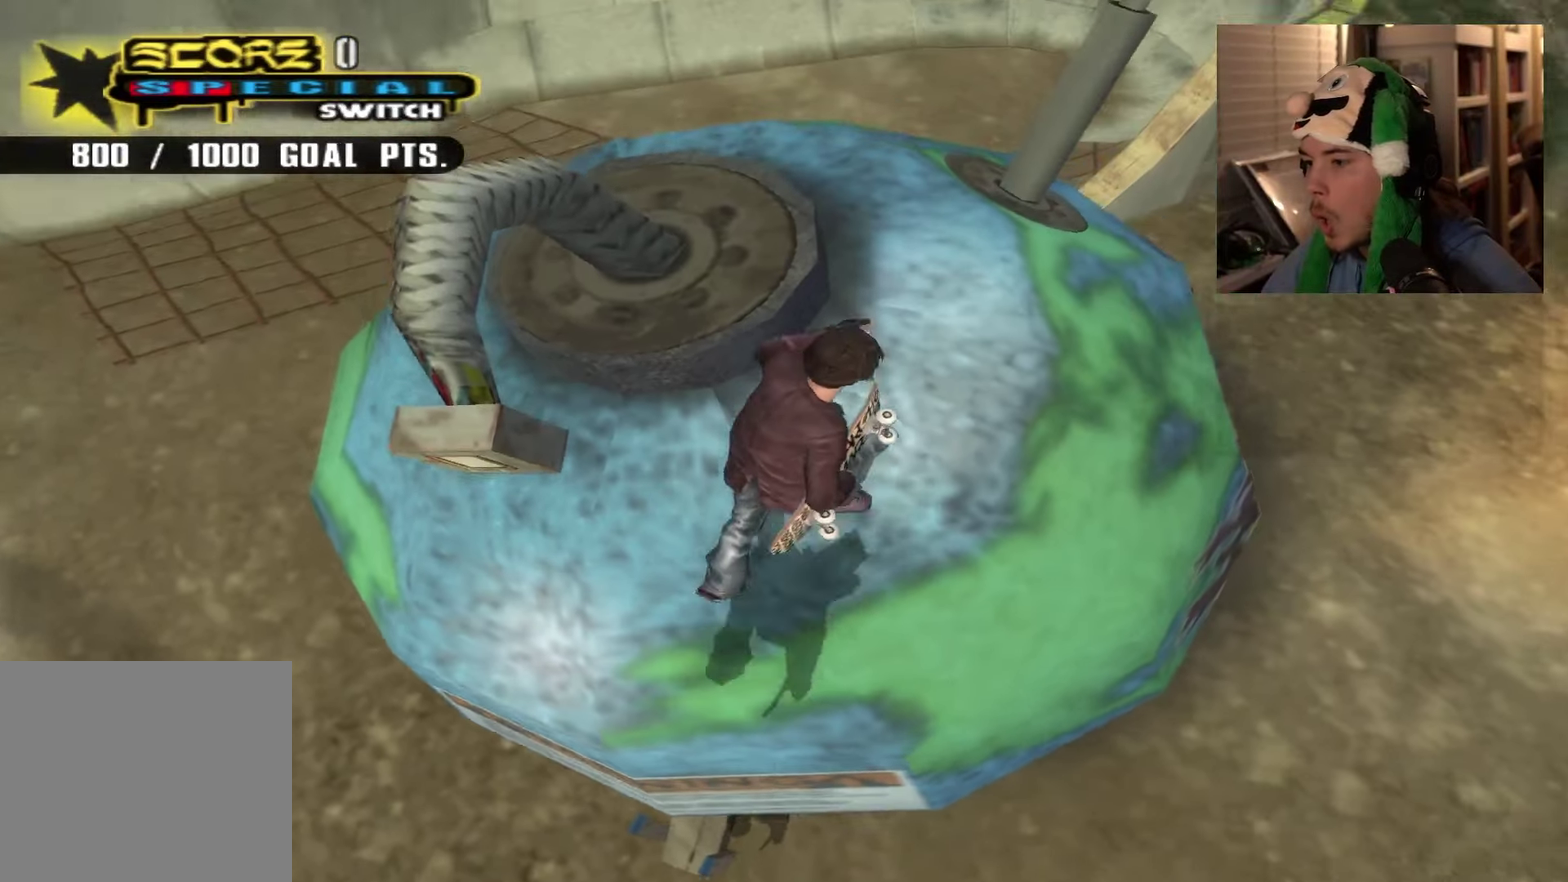
{"dt_ms": 284, "buttons": [], "left_stick": "up", "right_stick": "center", "events": [[117, "left_stick", "up"]]}
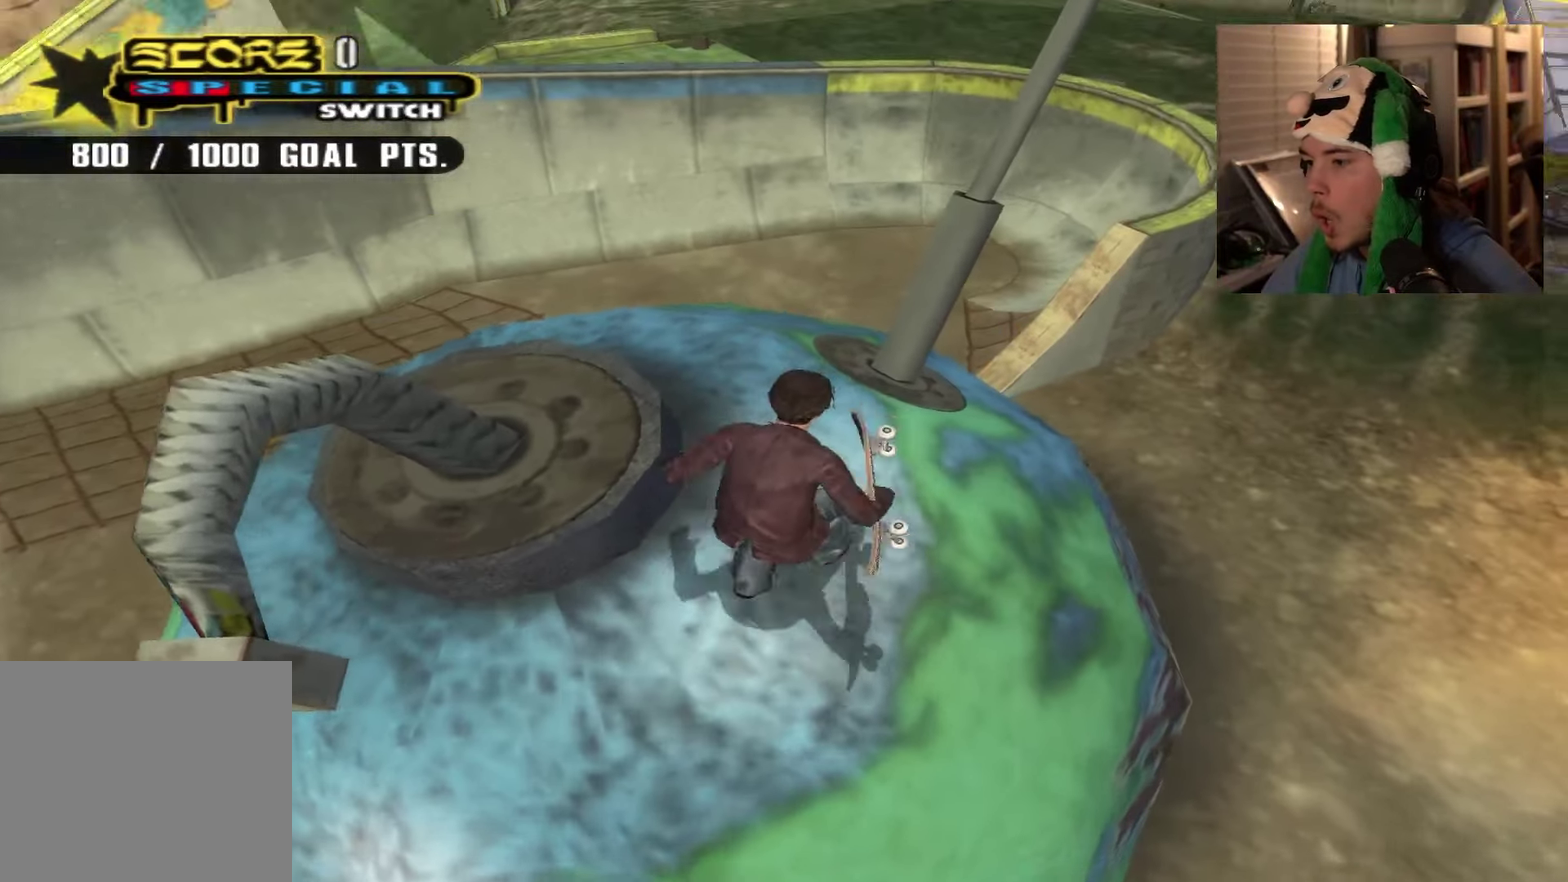
{"dt_ms": 417, "buttons": [], "left_stick": "center", "right_stick": "center", "events": [[67, "left_stick", "up-left"], [283, "left_stick", "down-left"], [283, "right_stick", "right"], [383, "left_stick", "center"], [400, "right_stick", "center"]]}
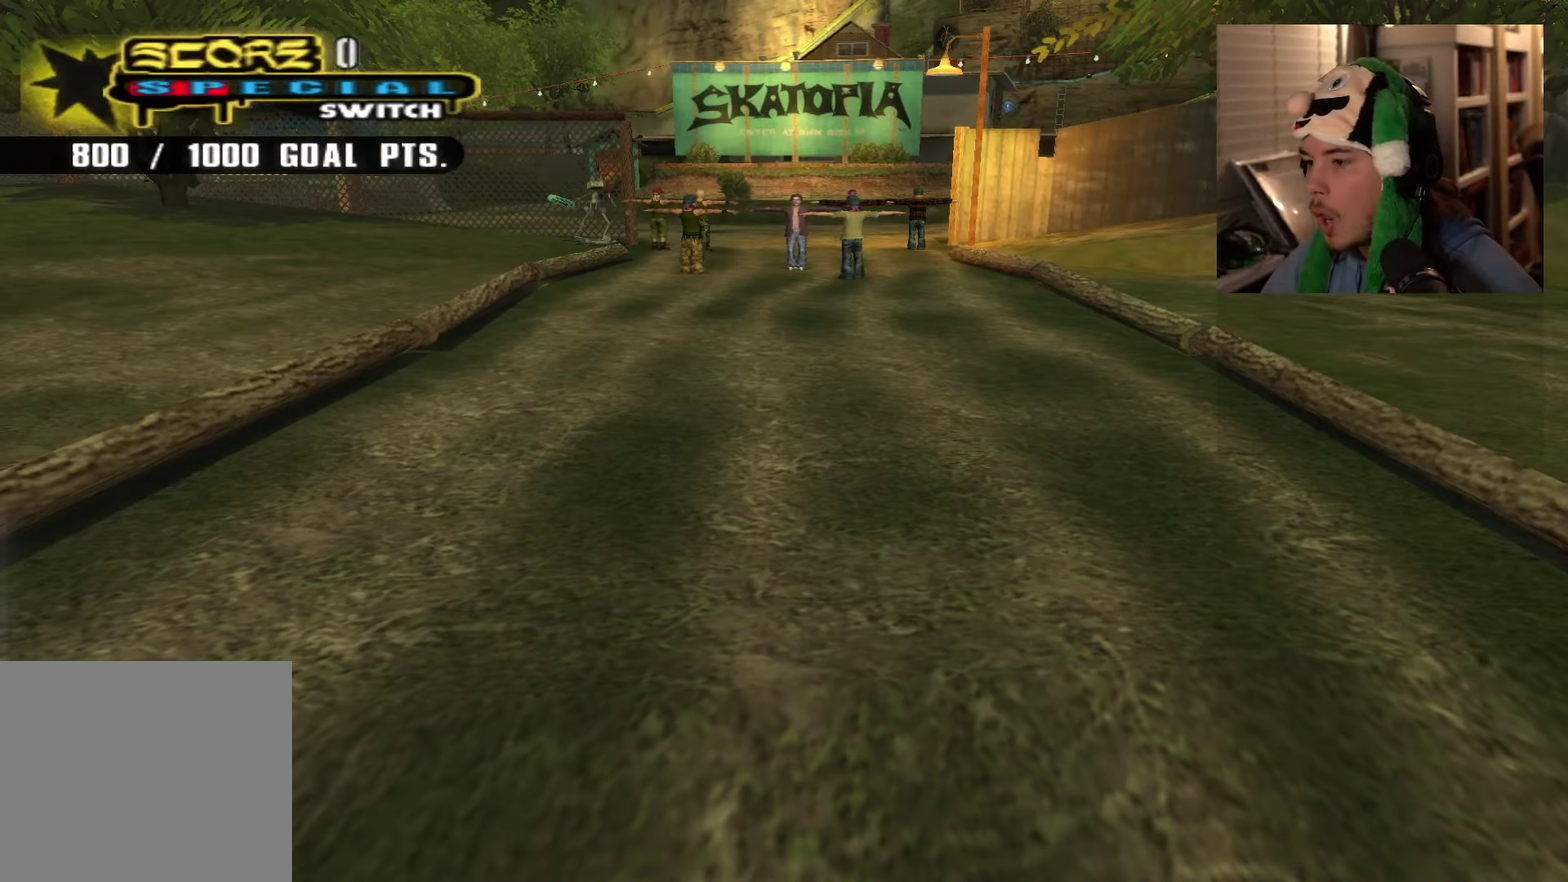
{"dt_ms": 584, "buttons": [], "left_stick": "center", "right_stick": "center", "events": []}
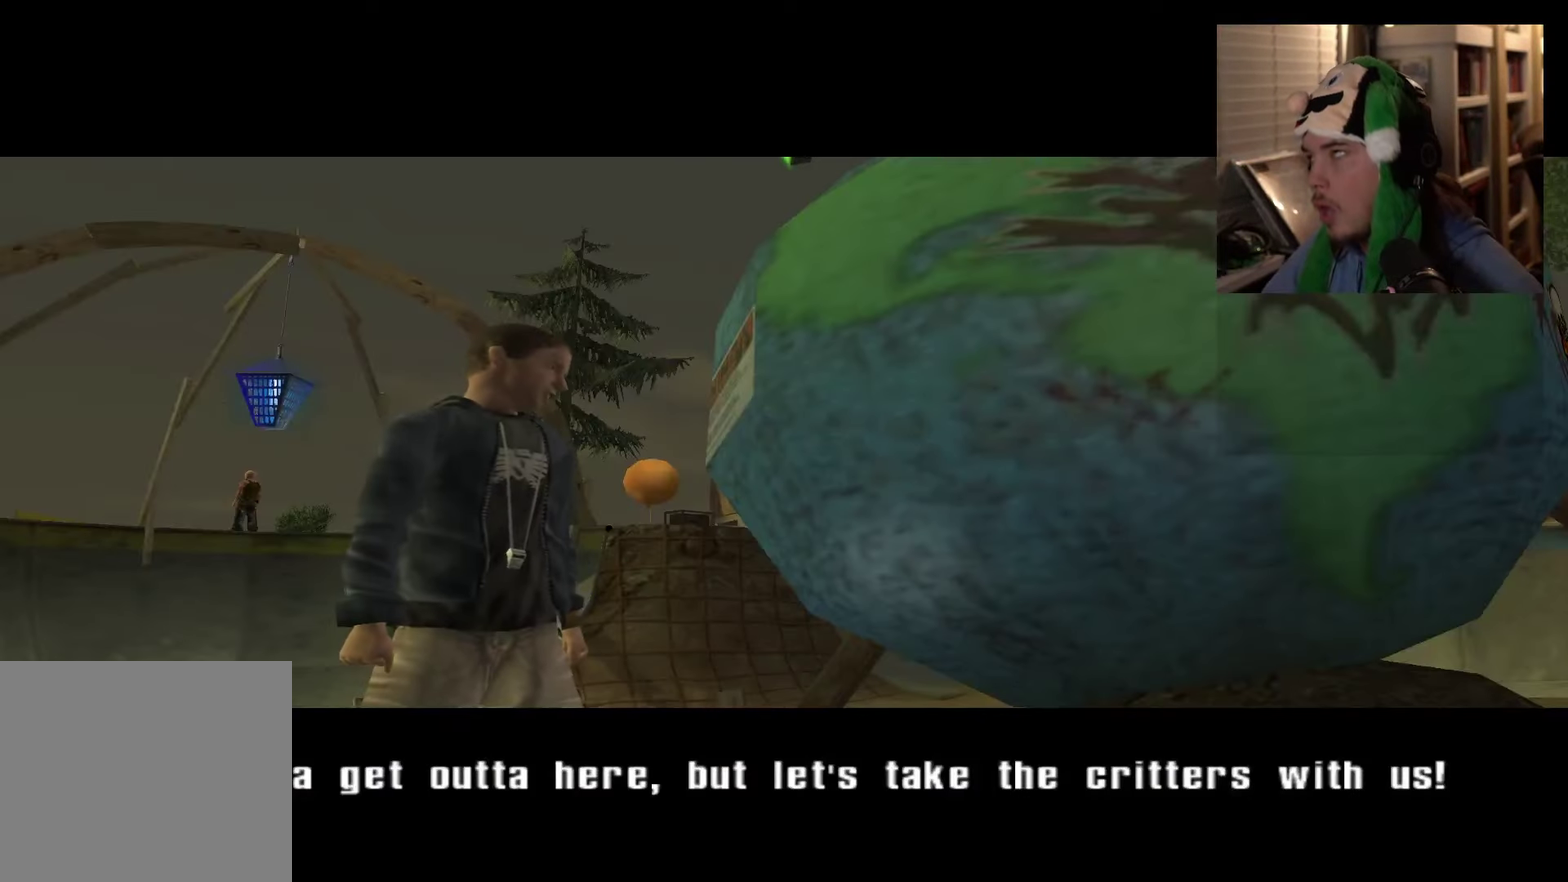
{"dt_ms": 500, "buttons": [], "left_stick": "center", "right_stick": "center", "events": []}
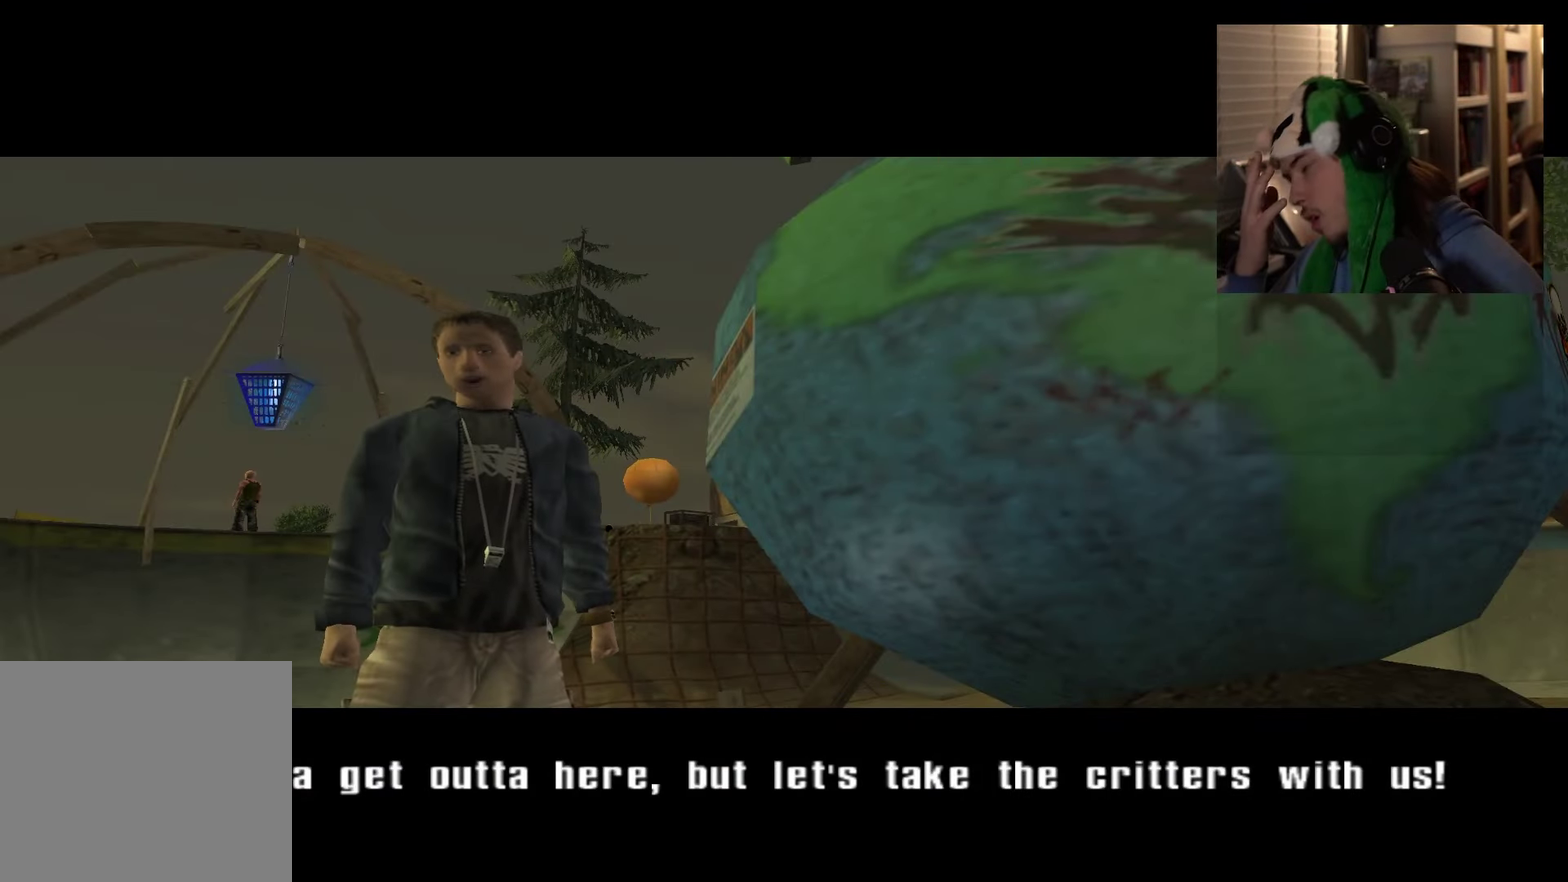
{"dt_ms": 501, "buttons": [], "left_stick": "center", "right_stick": "center", "events": []}
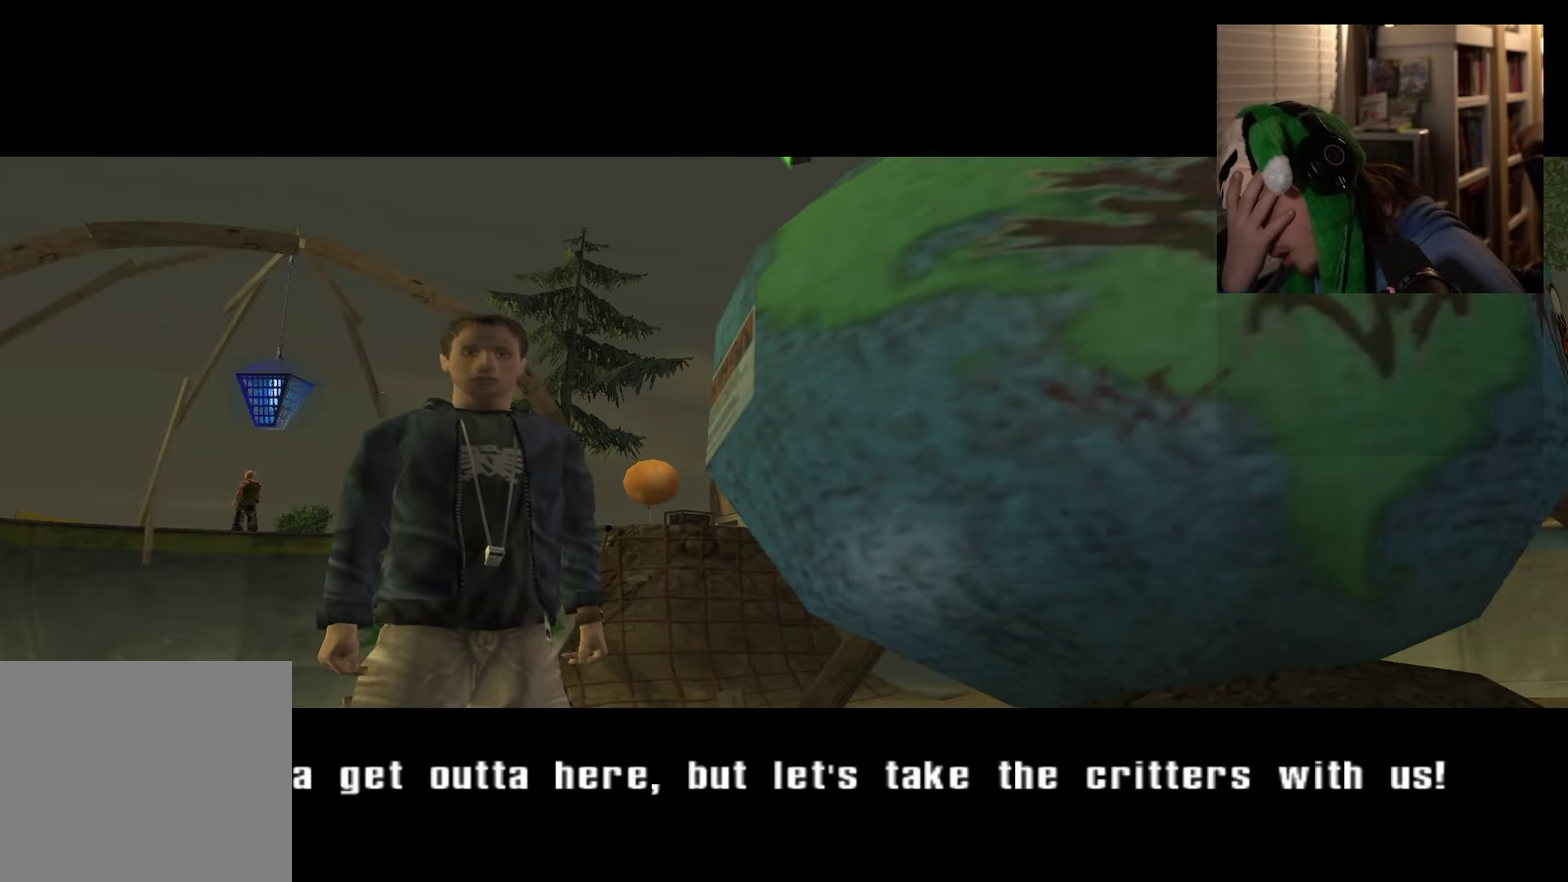
{"dt_ms": 500, "buttons": [], "left_stick": "center", "right_stick": "center", "events": []}
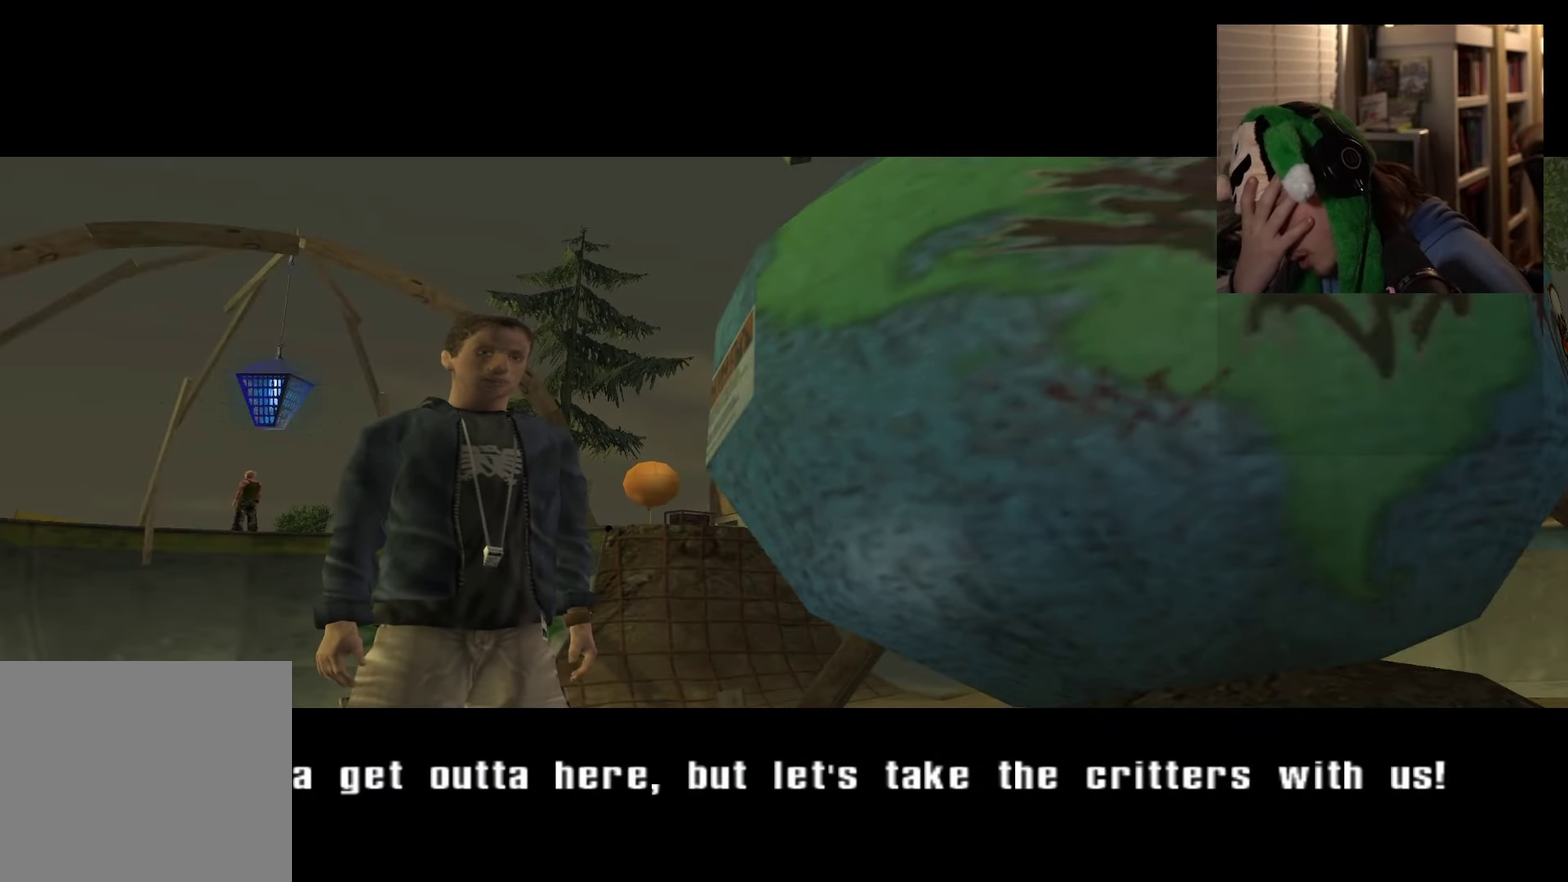
{"dt_ms": 501, "buttons": [], "left_stick": "center", "right_stick": "center", "events": []}
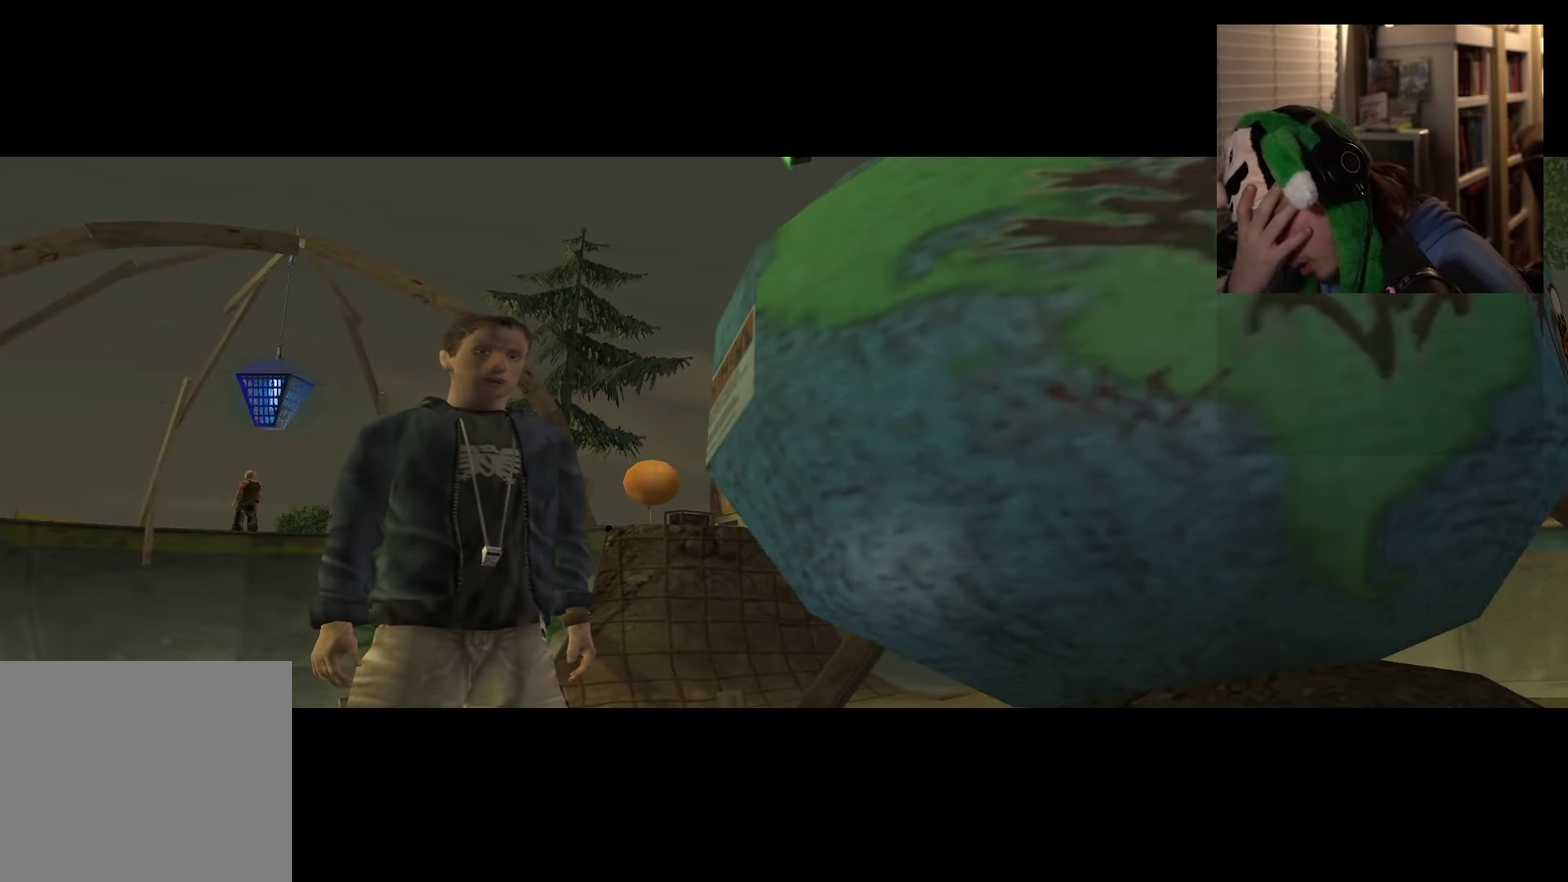
{"dt_ms": 501, "buttons": [], "left_stick": "center", "right_stick": "center", "events": []}
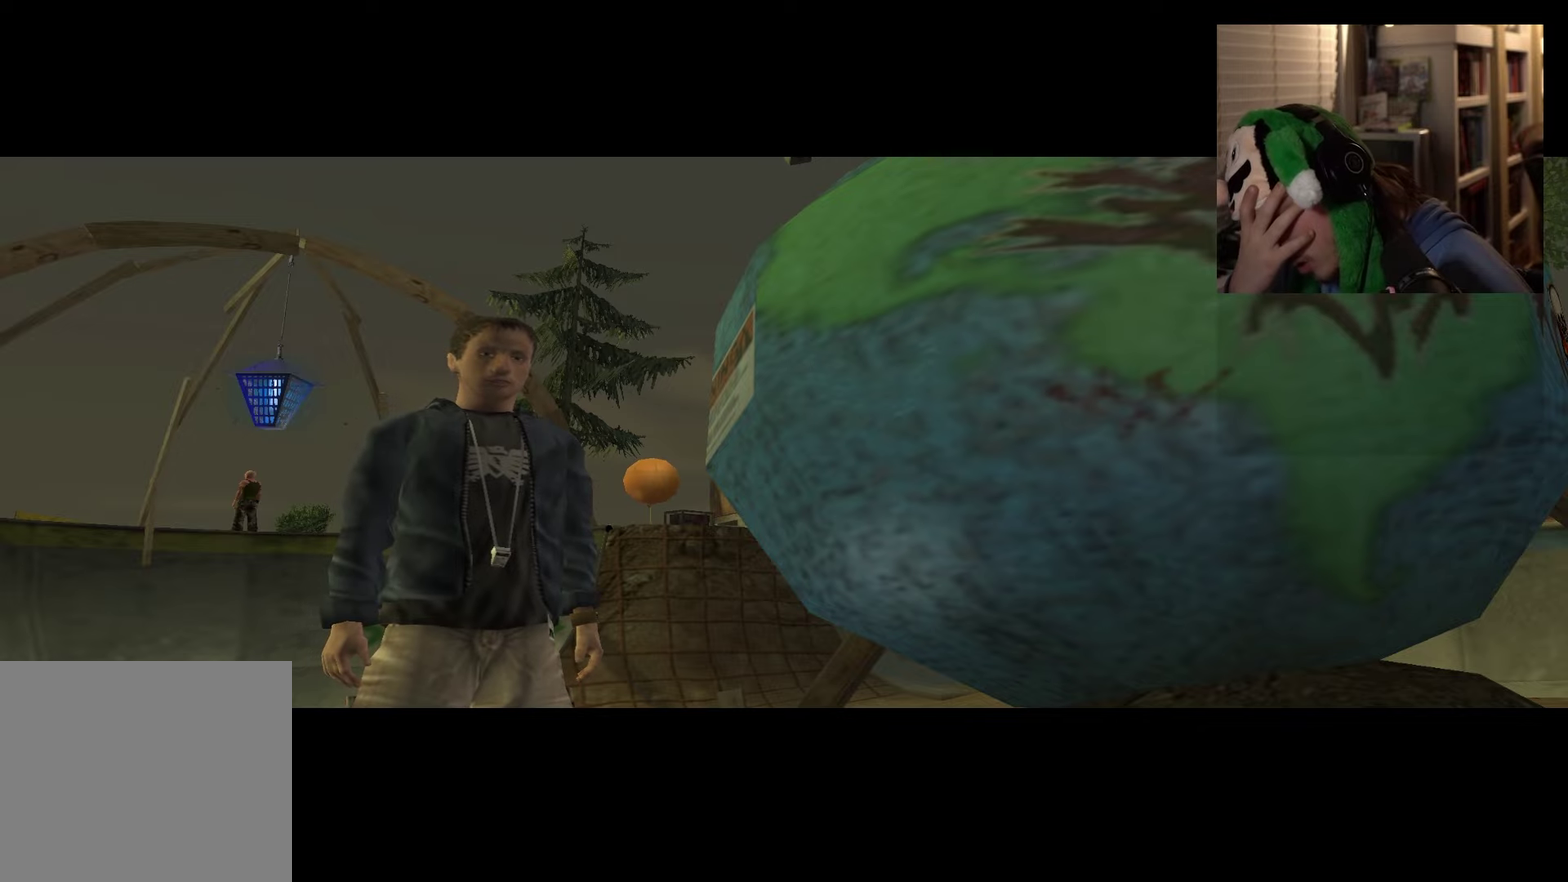
{"dt_ms": 500, "buttons": [], "left_stick": "left", "right_stick": "center", "events": [[283, "left_stick", "left"]]}
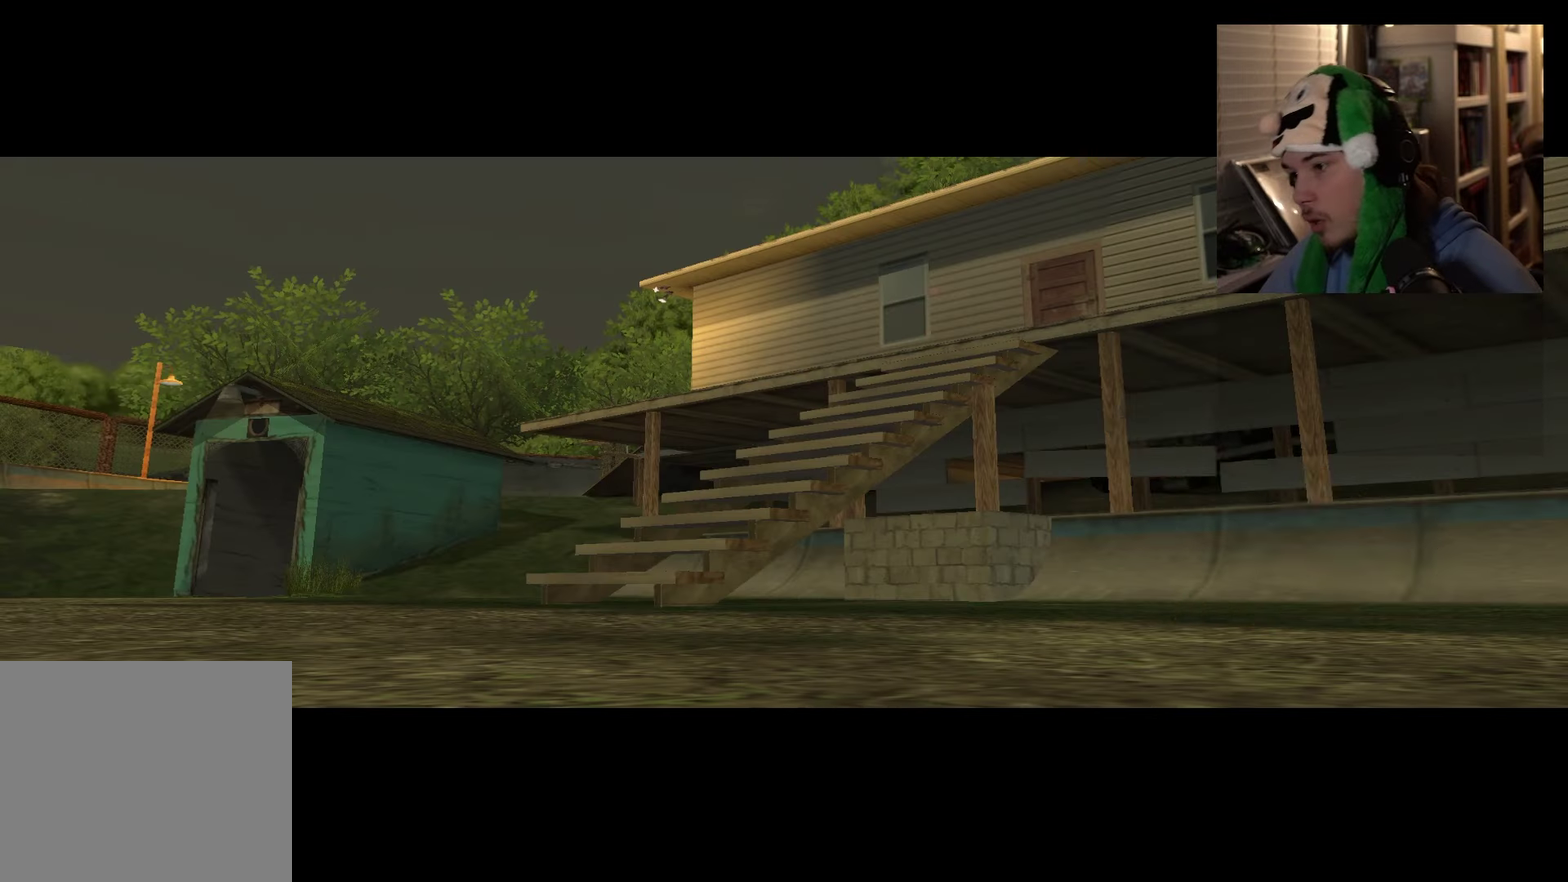
{"dt_ms": 317, "buttons": [], "left_stick": "center", "right_stick": "center", "events": [[284, "left_stick", "center"]]}
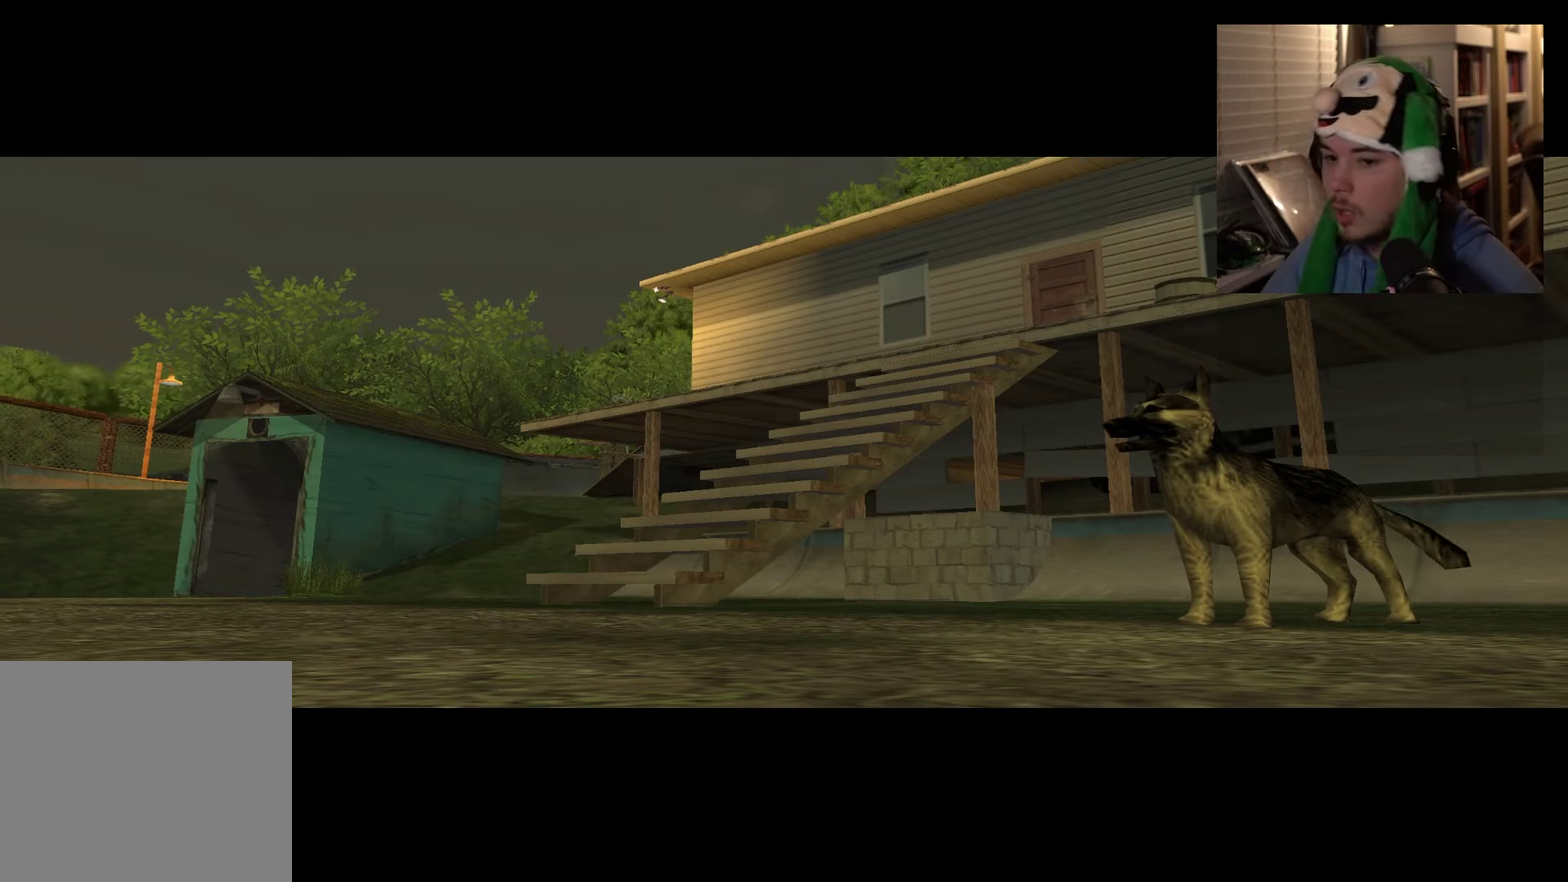
{"dt_ms": 684, "buttons": [], "left_stick": "center", "right_stick": "center", "events": []}
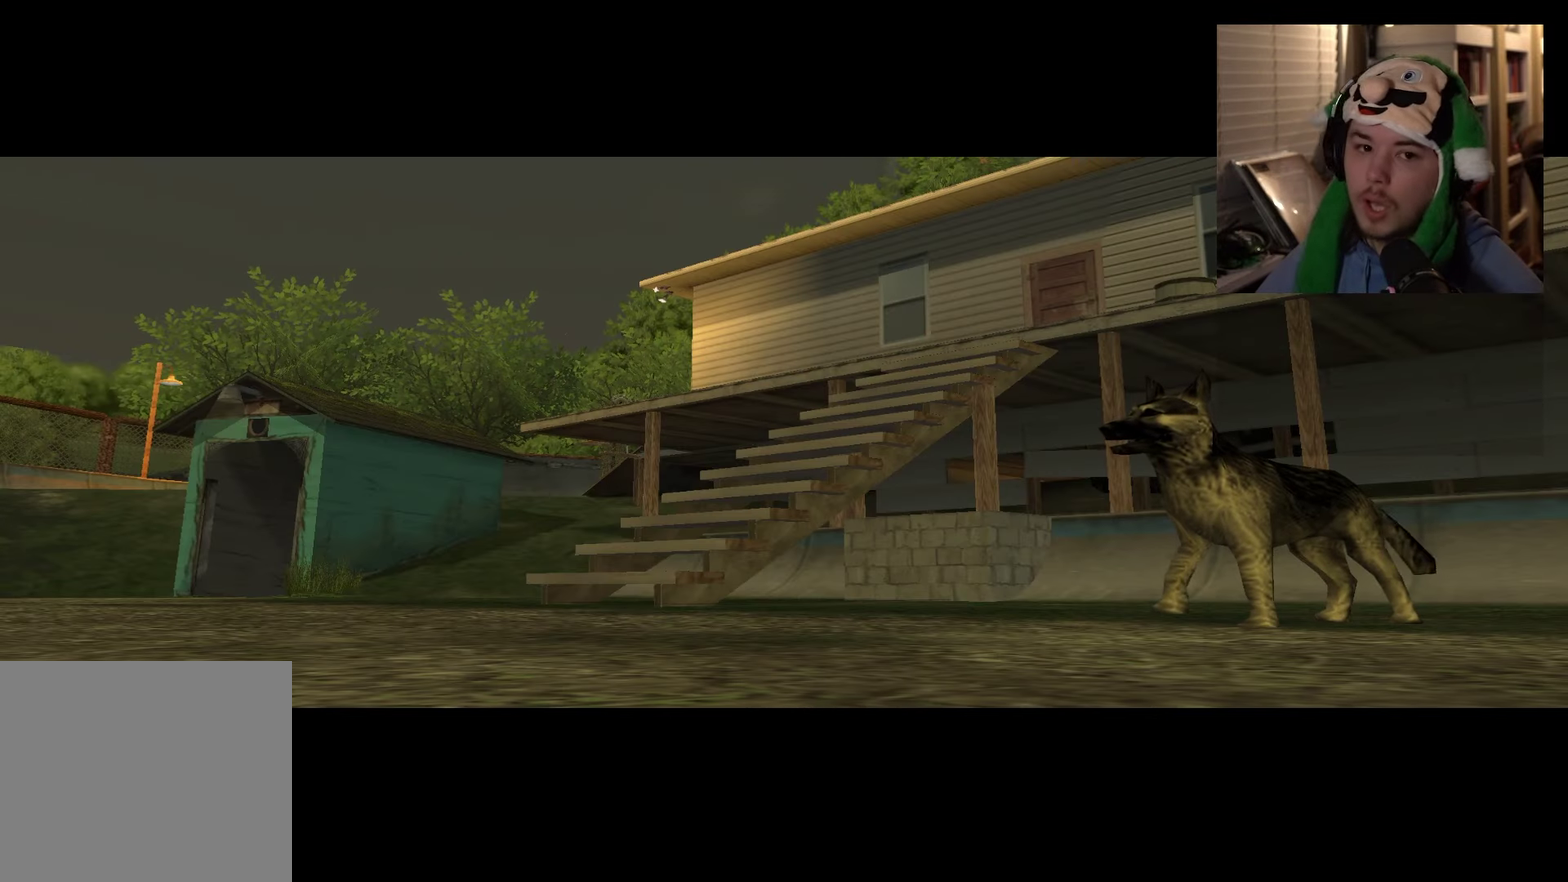
{"dt_ms": 501, "buttons": [], "left_stick": "center", "right_stick": "center", "events": []}
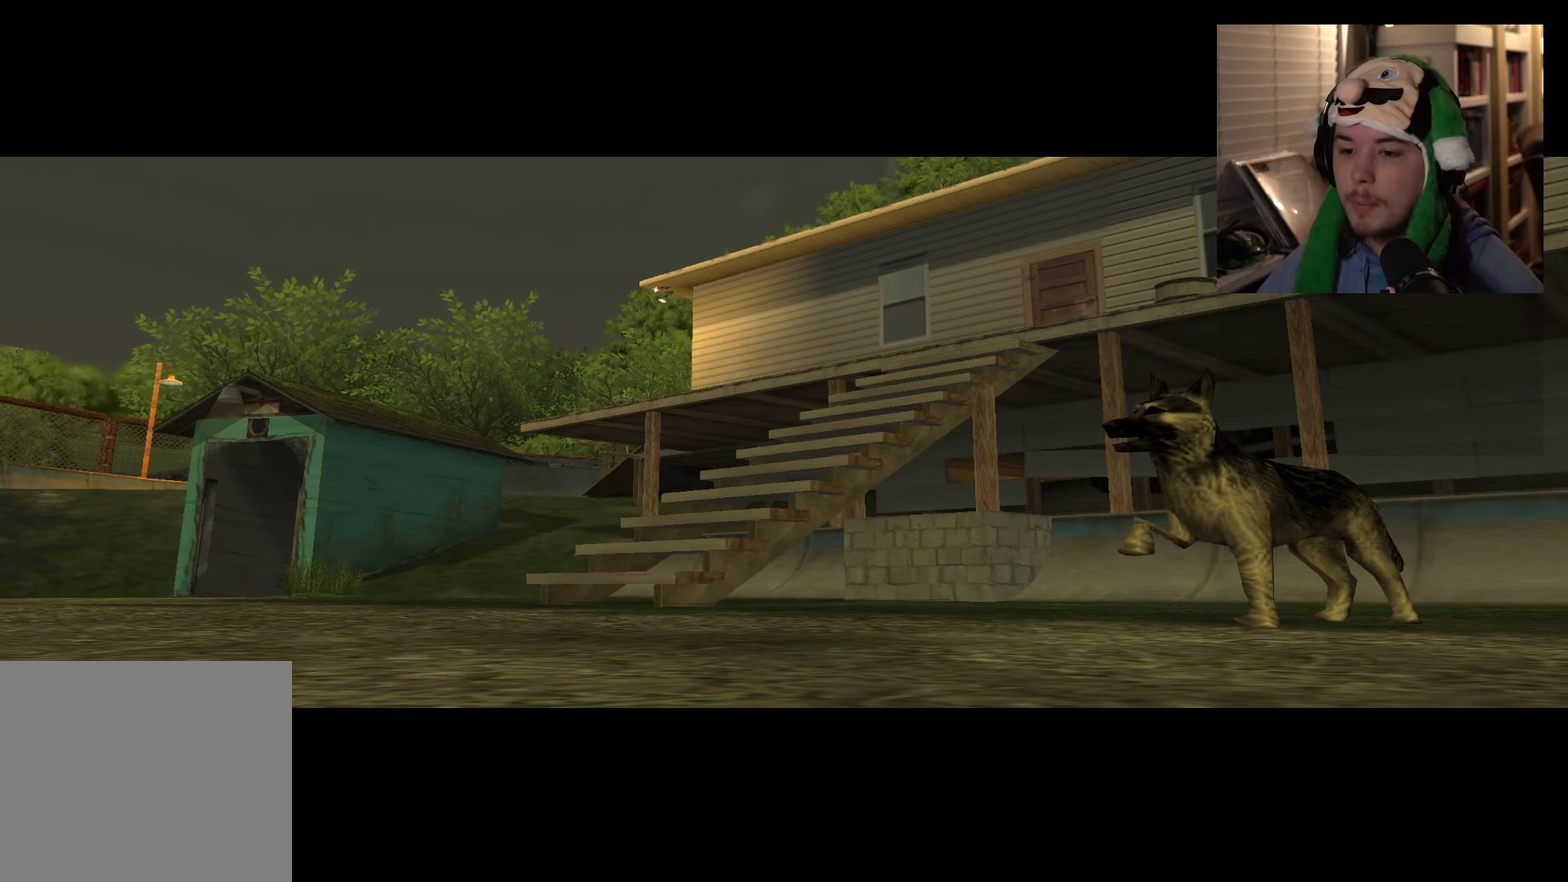
{"dt_ms": 500, "buttons": [], "left_stick": "center", "right_stick": "center", "events": []}
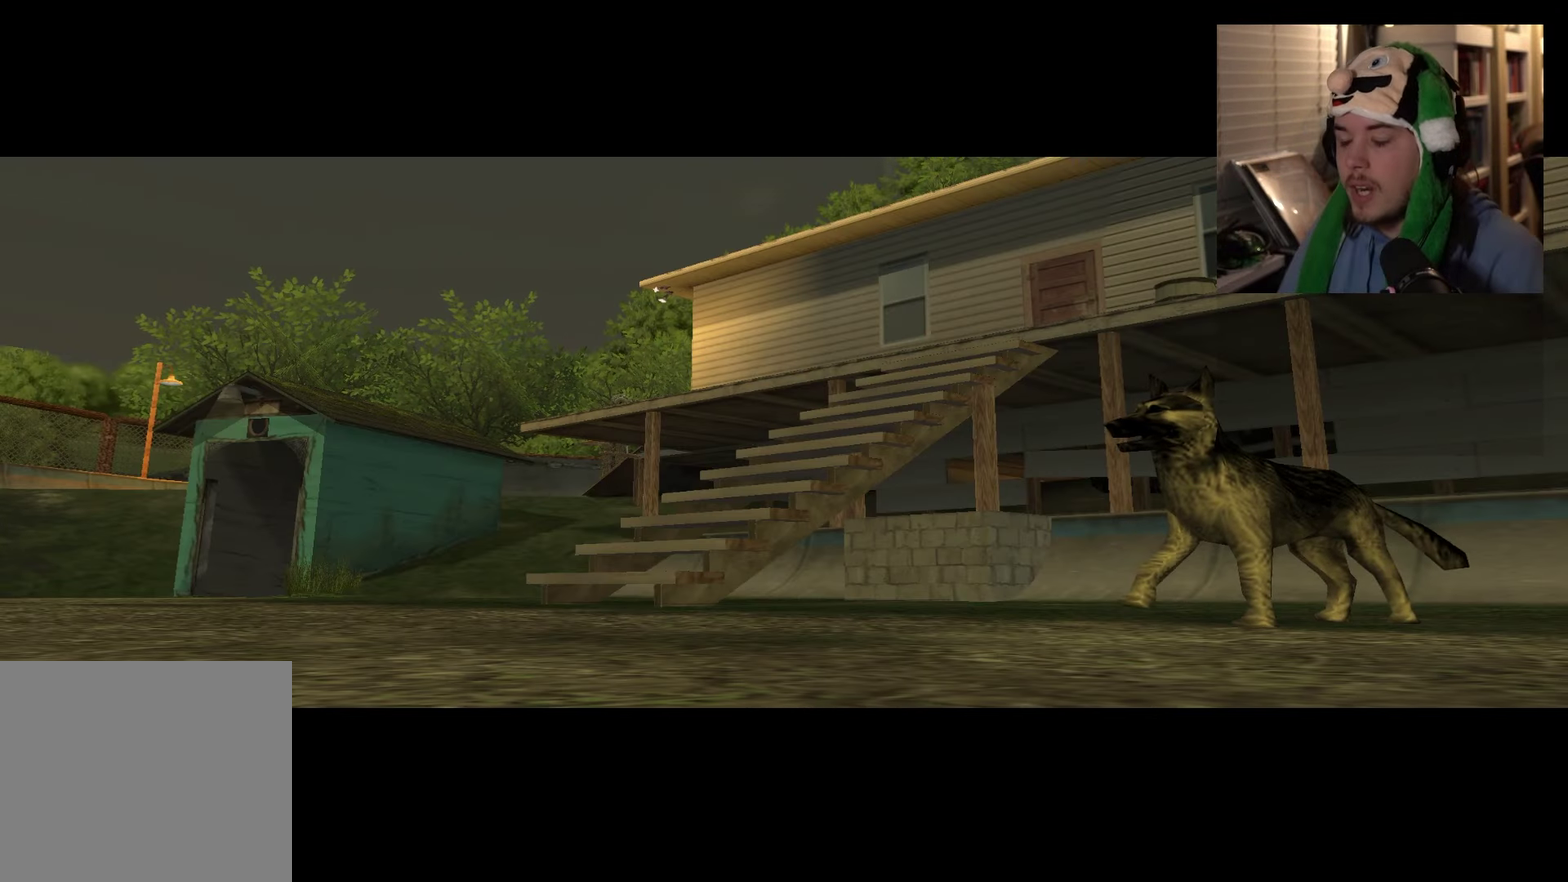
{"dt_ms": 501, "buttons": [], "left_stick": "center", "right_stick": "center", "events": []}
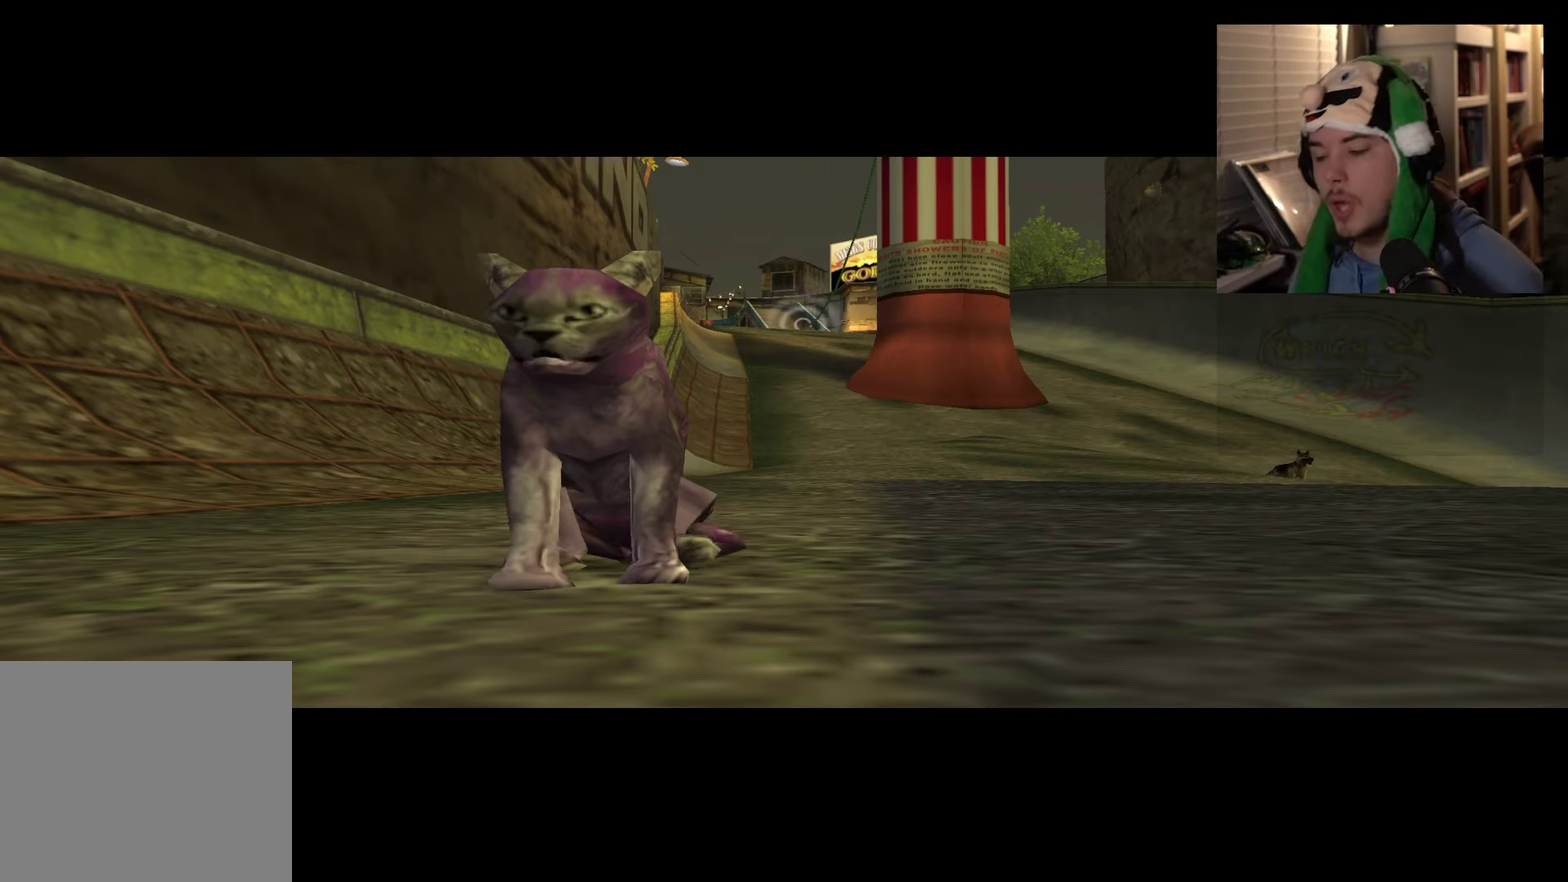
{"dt_ms": 484, "buttons": [], "left_stick": "center", "right_stick": "center", "events": []}
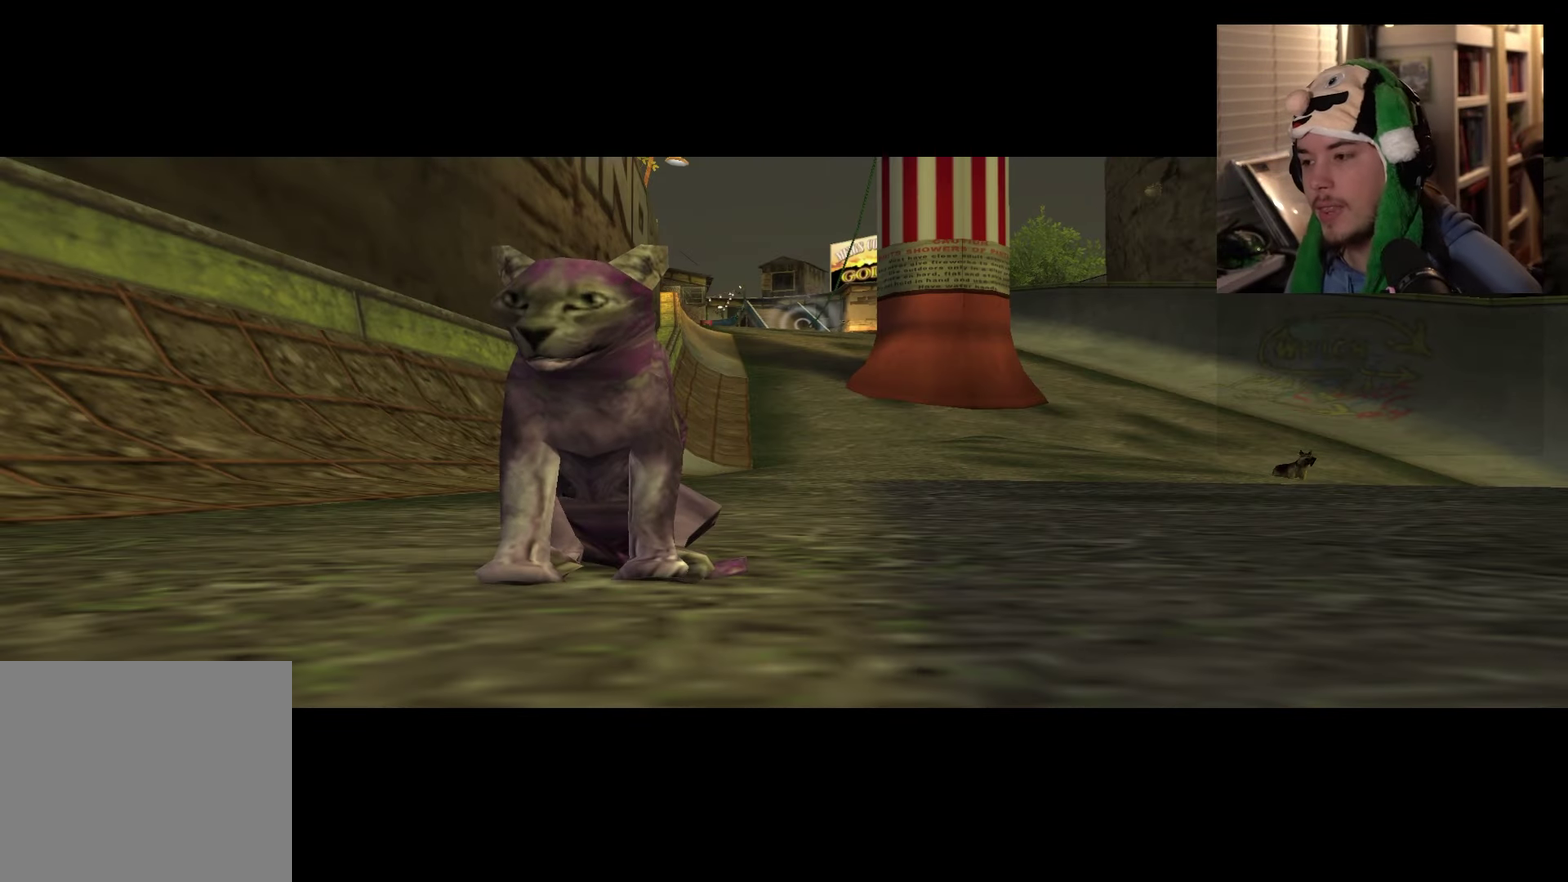
{"dt_ms": 500, "buttons": [], "left_stick": "center", "right_stick": "center", "events": []}
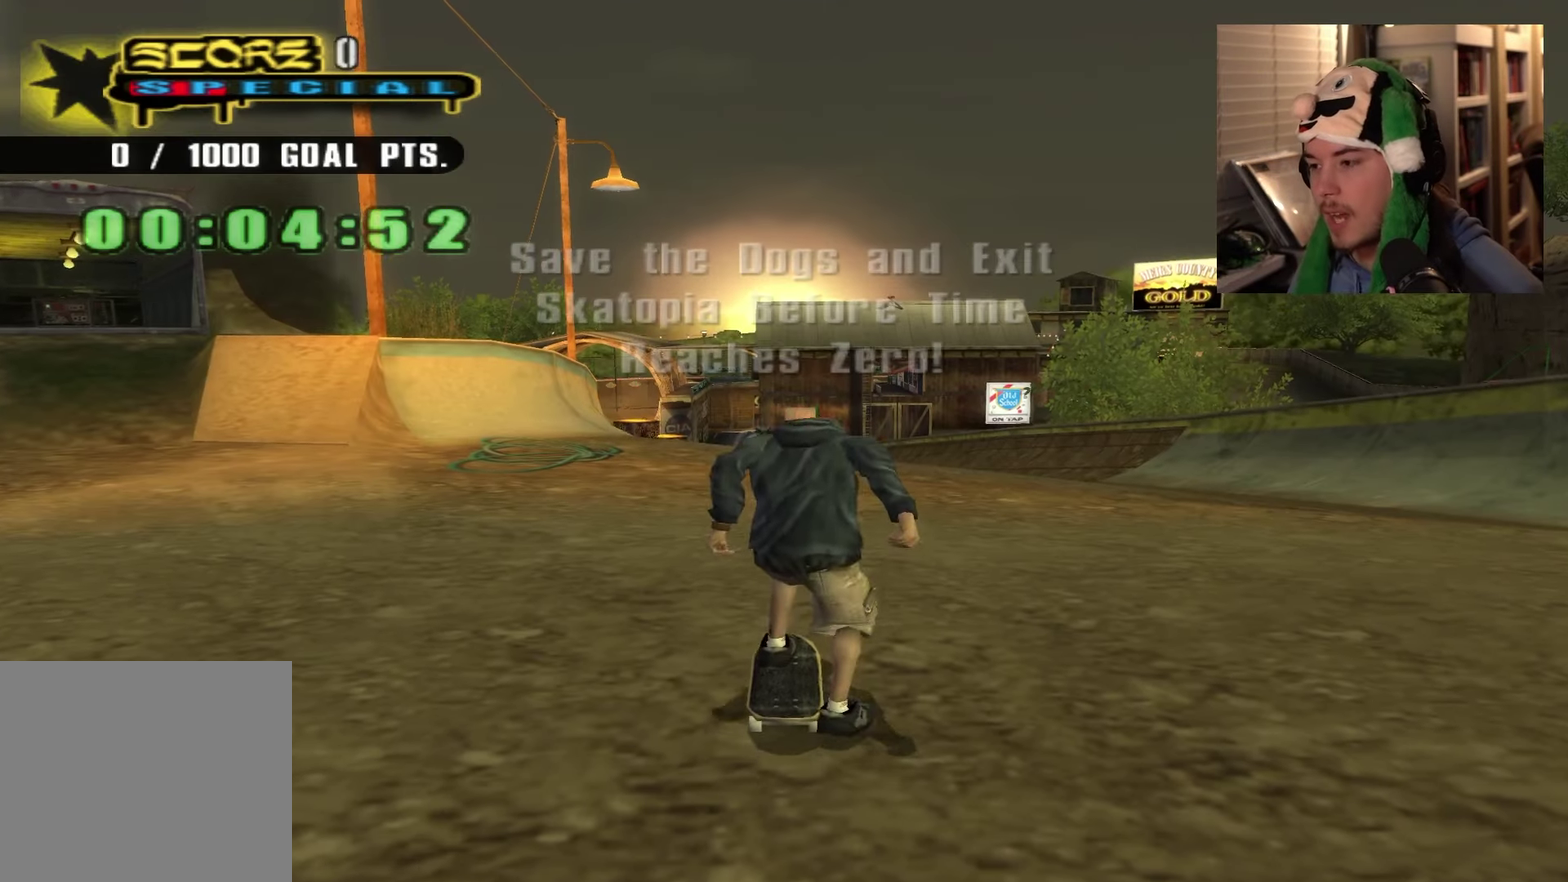
{"dt_ms": 334, "buttons": [], "left_stick": "up", "right_stick": "center", "events": [[184, "left_stick", "up-right"], [284, "left_stick", "up"]]}
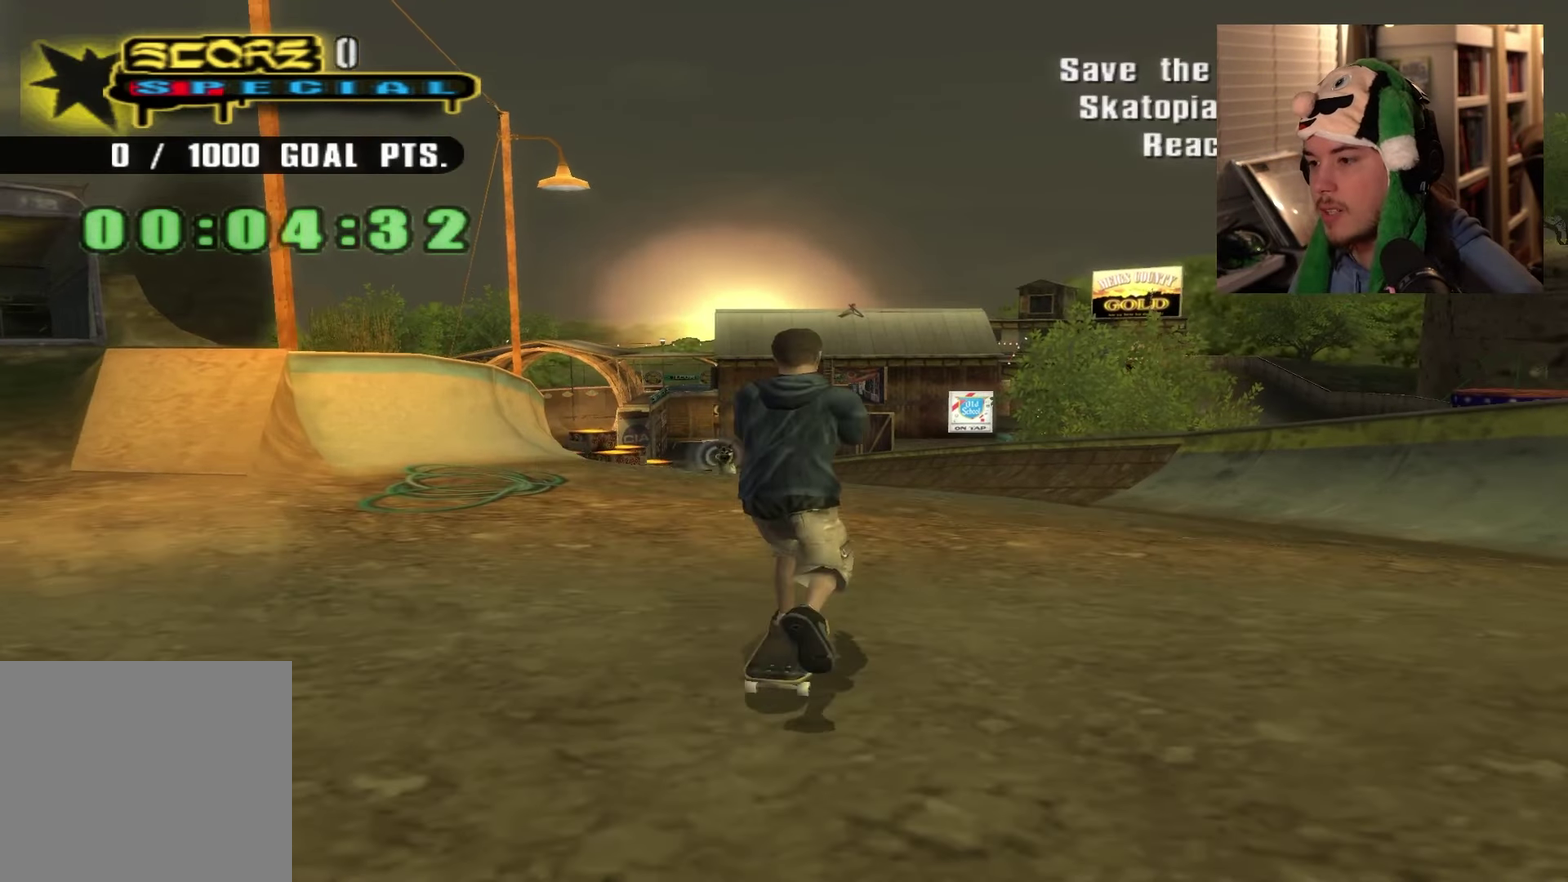
{"dt_ms": 600, "buttons": [], "left_stick": "center", "right_stick": "center", "events": [[183, "left_stick", "up-left"], [383, "left_stick", "center"]]}